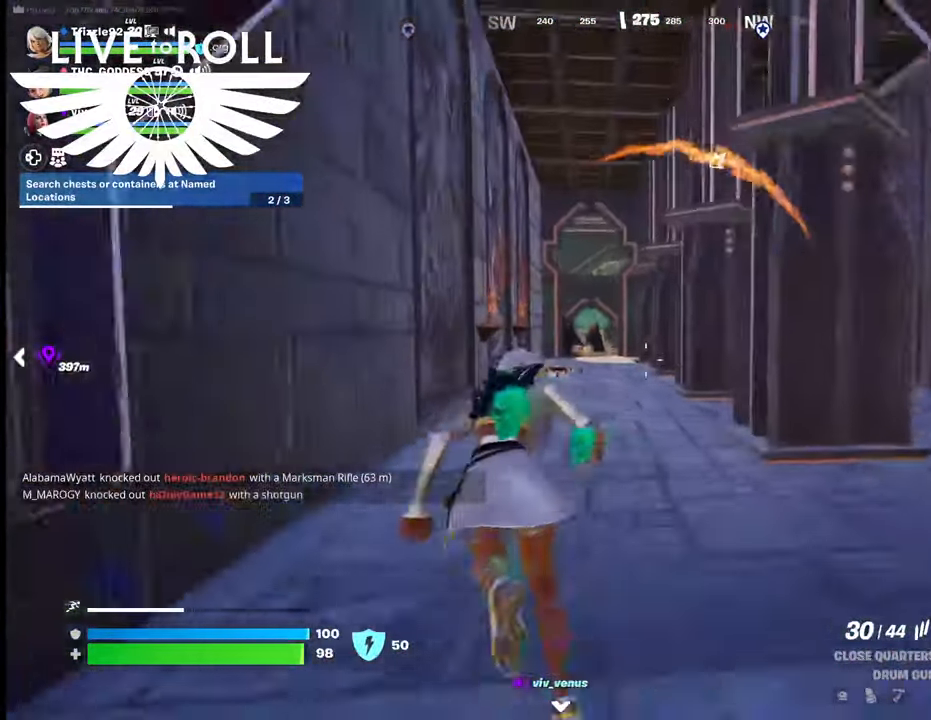
Gameplay with a controller (Xbox layout); each line is a JSON object with the inputs held at the frame after it. "events" lists button and stick changes between this image and that frame as [ms after this image, input, new state], when the widget could be followed in between.
{"buttons": [], "left_stick": "up", "right_stick": "center", "events": []}
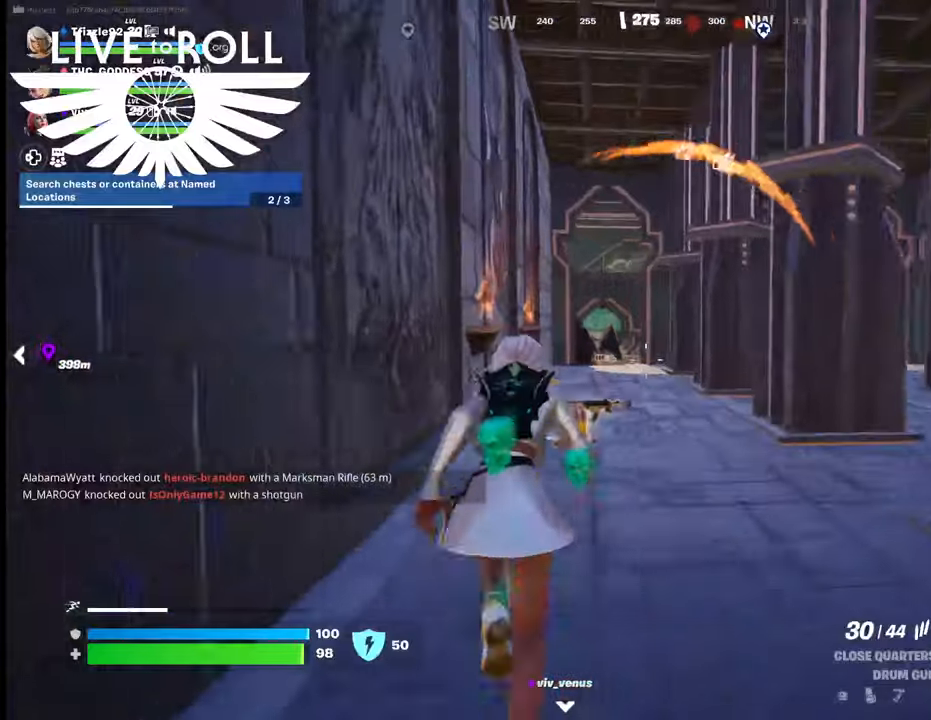
{"buttons": [], "left_stick": "up", "right_stick": "center", "events": []}
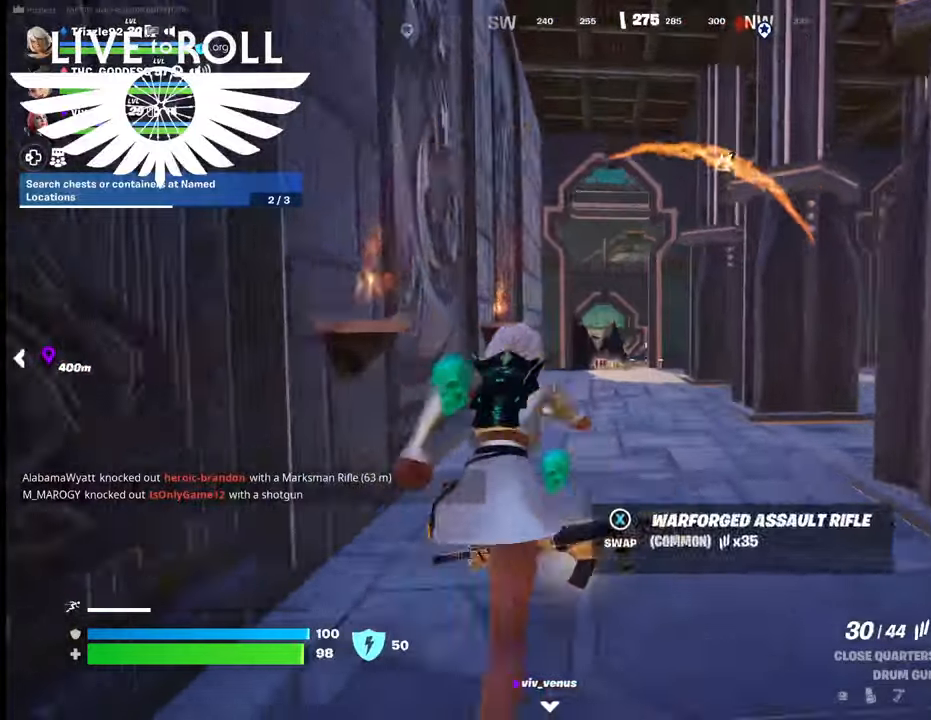
{"buttons": [], "left_stick": "up", "right_stick": "center", "events": []}
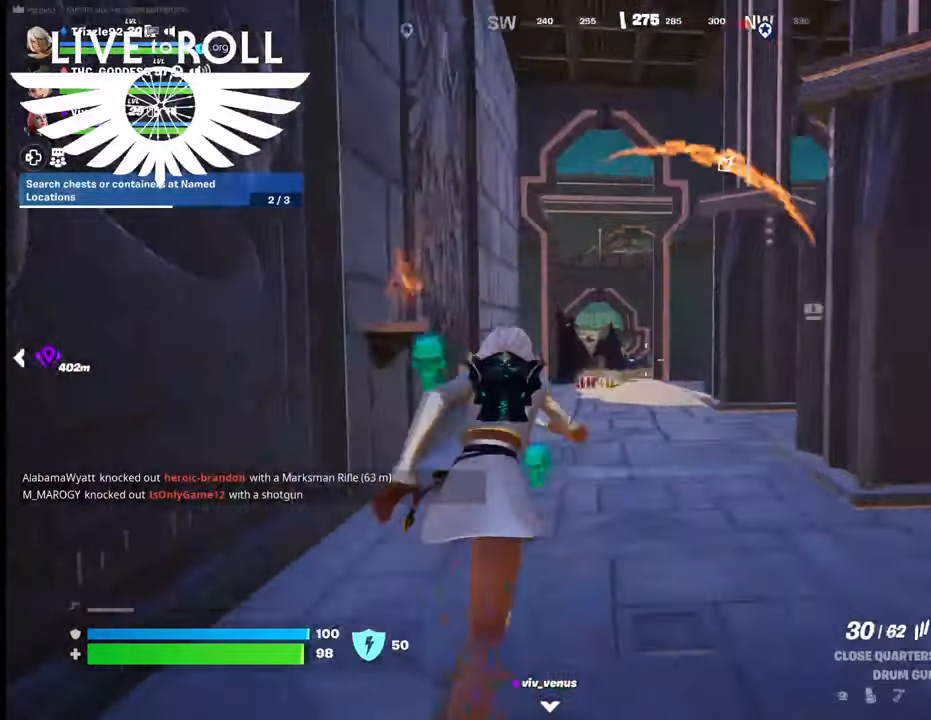
{"buttons": [], "left_stick": "up", "right_stick": "center", "events": []}
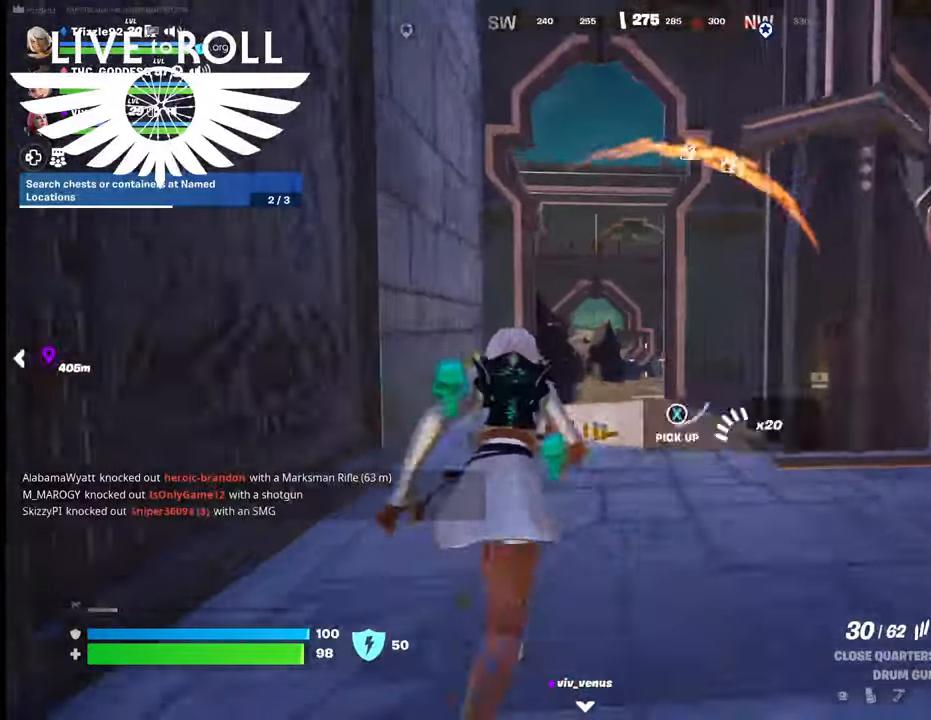
{"buttons": [], "left_stick": "up", "right_stick": "center", "events": []}
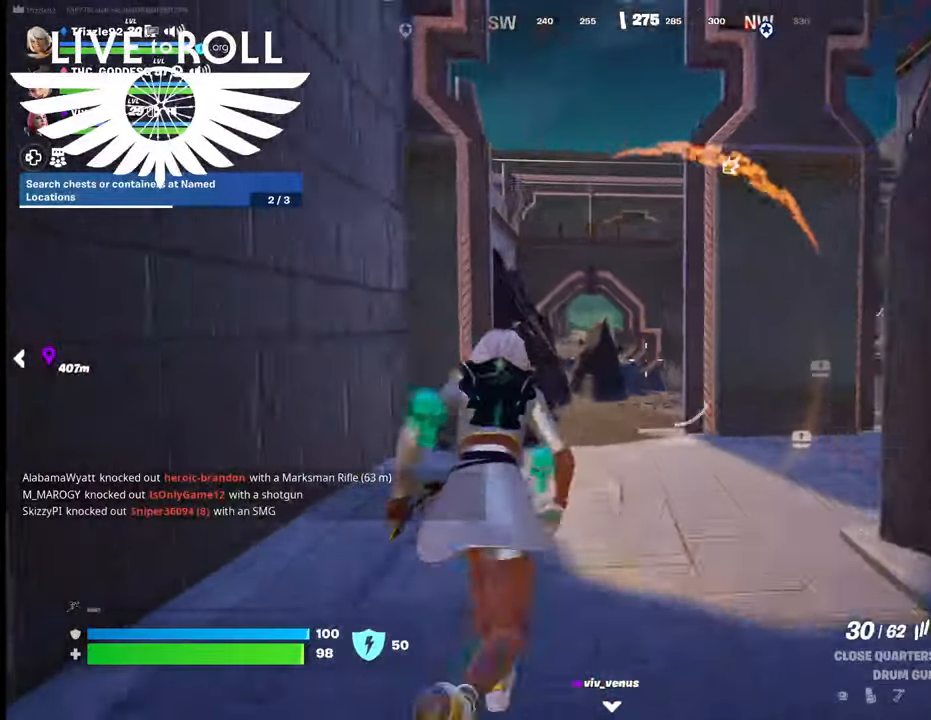
{"buttons": [], "left_stick": "up", "right_stick": "center", "events": []}
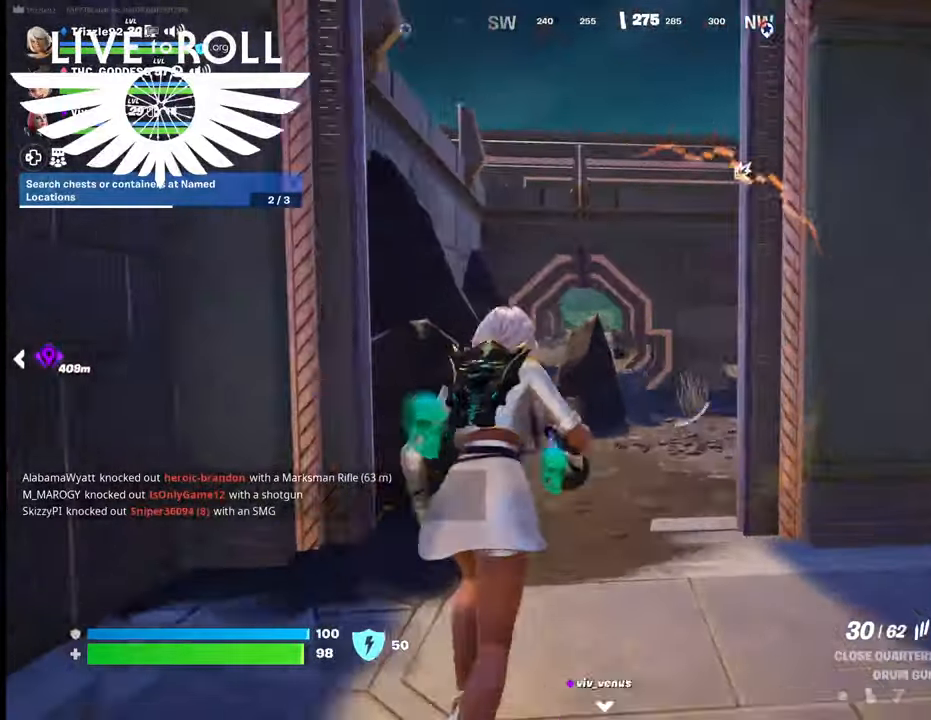
{"buttons": [], "left_stick": "up", "right_stick": "right", "events": [[500, "right_stick", "right"]]}
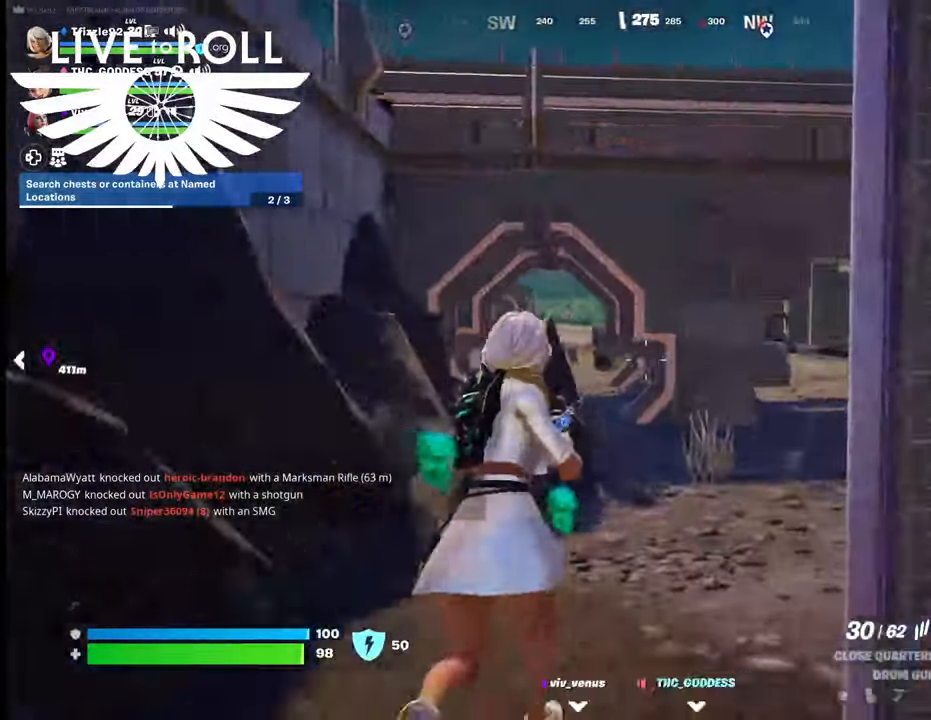
{"buttons": [], "left_stick": "up", "right_stick": "center", "events": [[500, "right_stick", "center"]]}
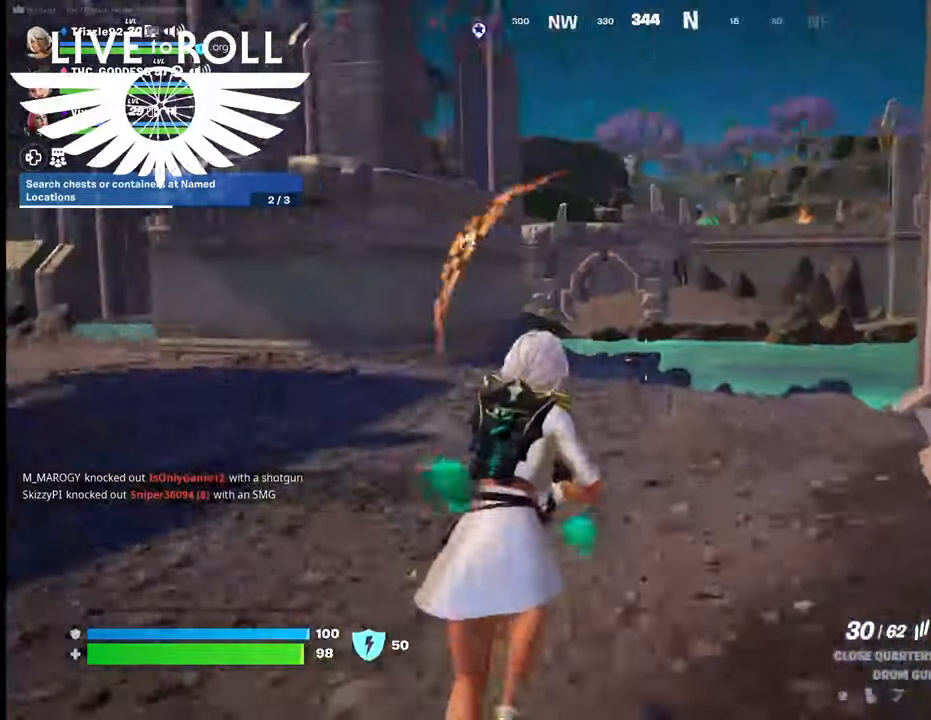
{"buttons": ["L3"], "left_stick": "up", "right_stick": "center", "events": [[367, "L3", "down"]]}
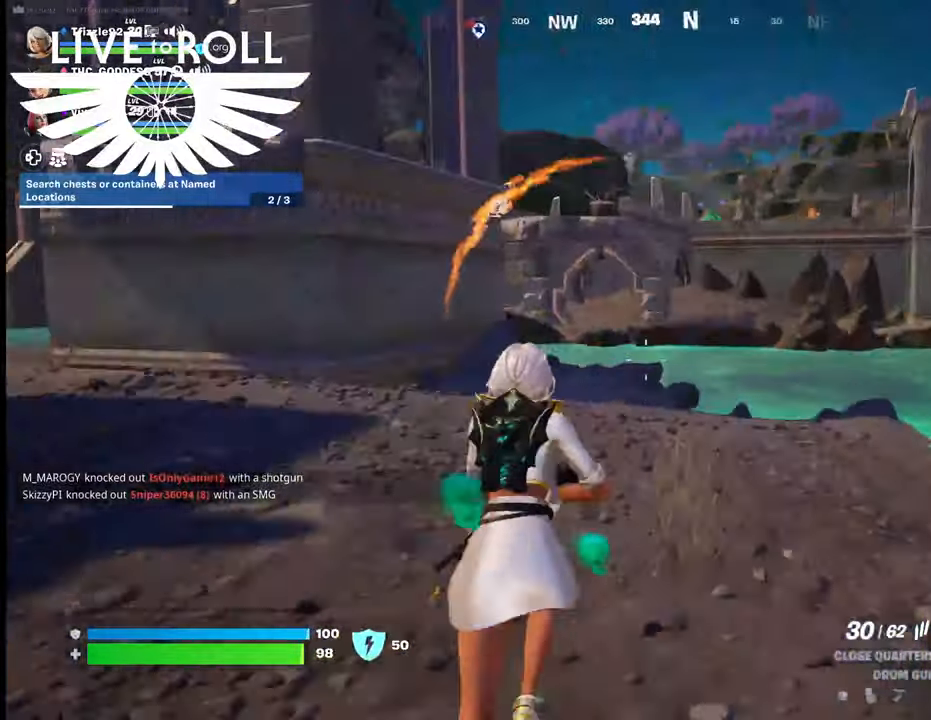
{"buttons": [], "left_stick": "up", "right_stick": "right", "events": [[67, "L3", "up"], [267, "right_stick", "right"]]}
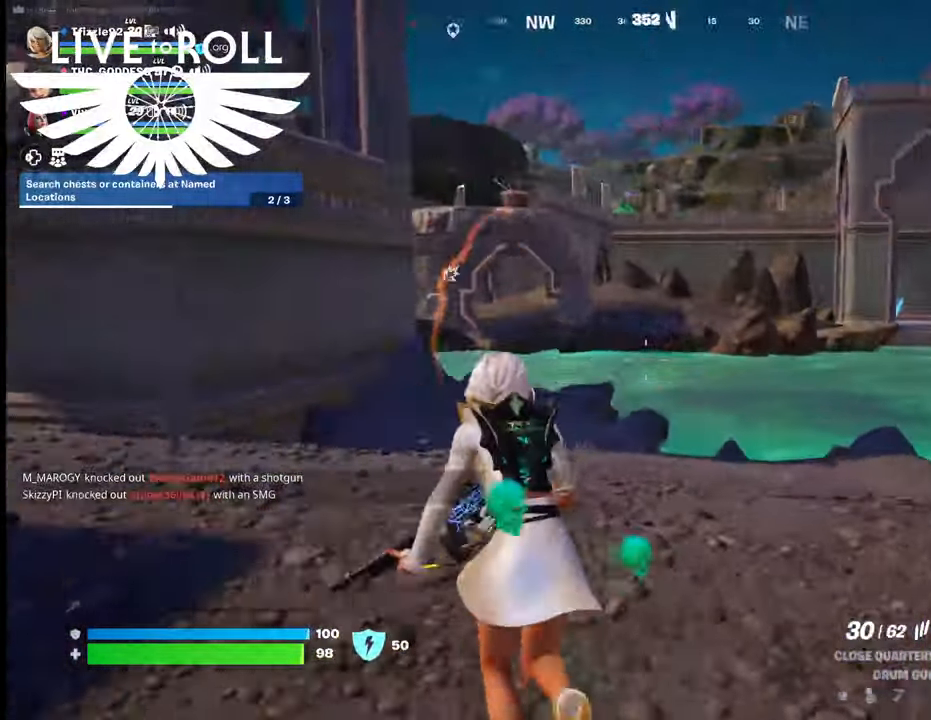
{"buttons": ["L3"], "left_stick": "up", "right_stick": "center", "events": [[334, "right_stick", "center"], [400, "L3", "down"]]}
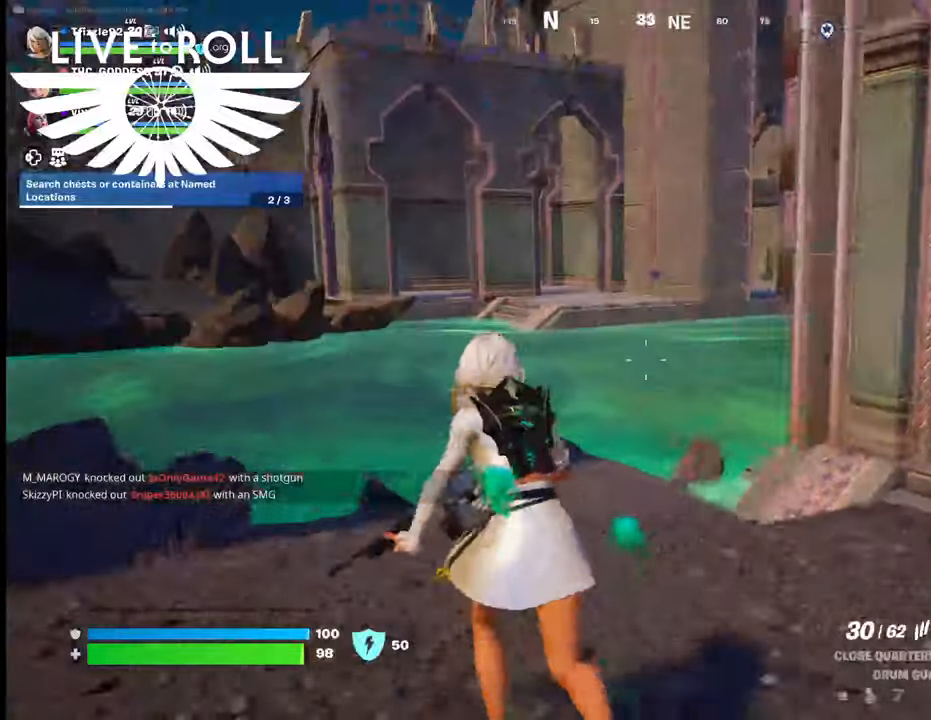
{"buttons": [], "left_stick": "up", "right_stick": "center", "events": [[134, "L3", "up"], [334, "A", "down"], [467, "A", "up"]]}
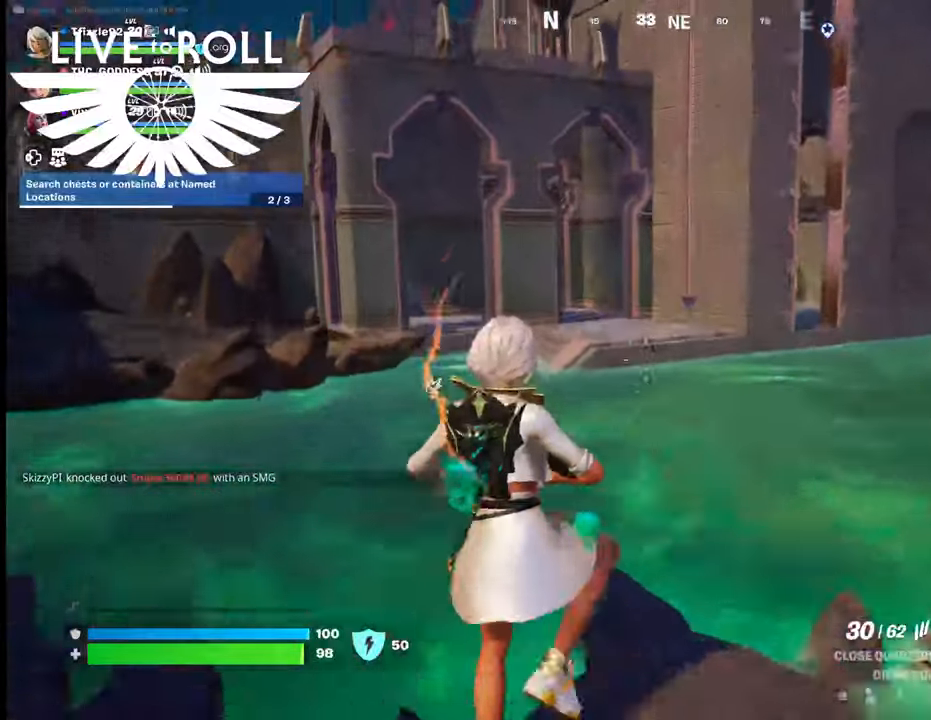
{"buttons": [], "left_stick": "up", "right_stick": "right", "events": [[367, "right_stick", "right"]]}
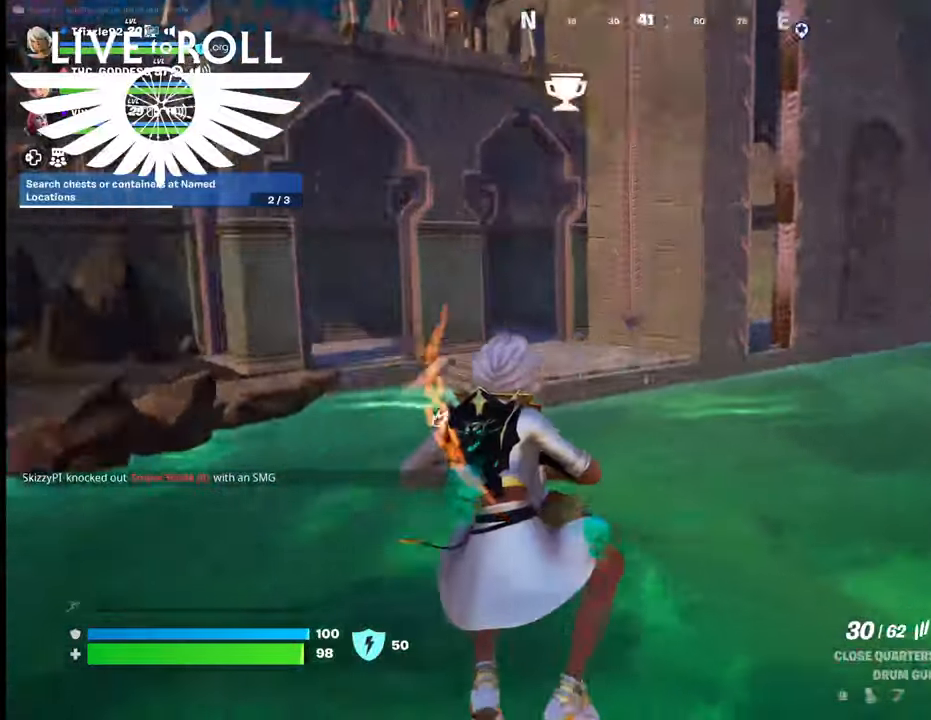
{"buttons": [], "left_stick": "up", "right_stick": "center", "events": [[267, "right_stick", "center"]]}
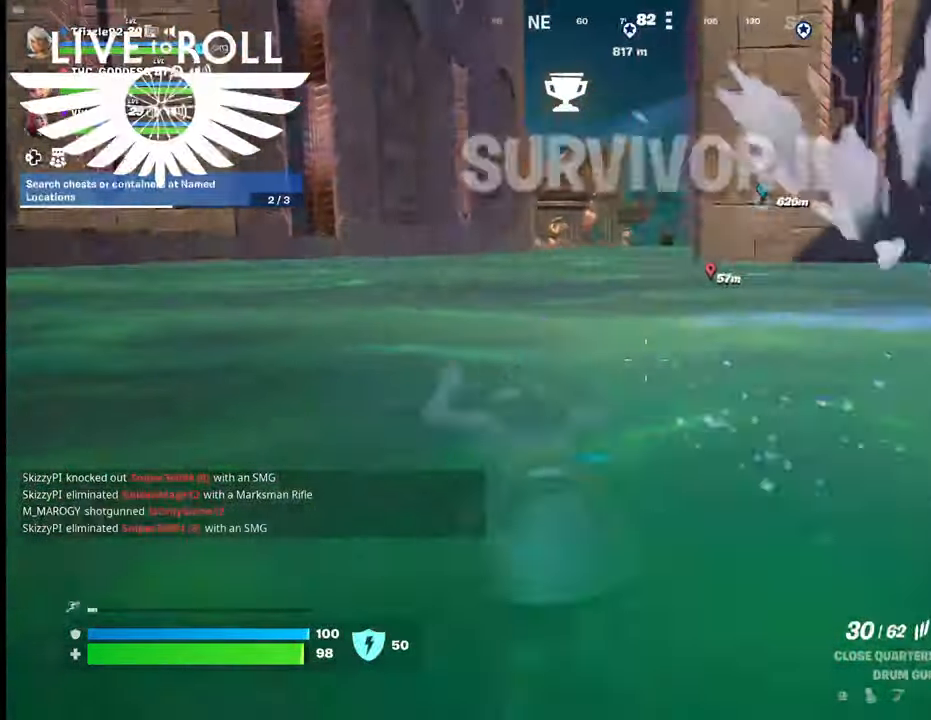
{"buttons": ["A"], "left_stick": "up", "right_stick": "center", "events": [[167, "A", "down"], [334, "A", "up"], [467, "A", "down"]]}
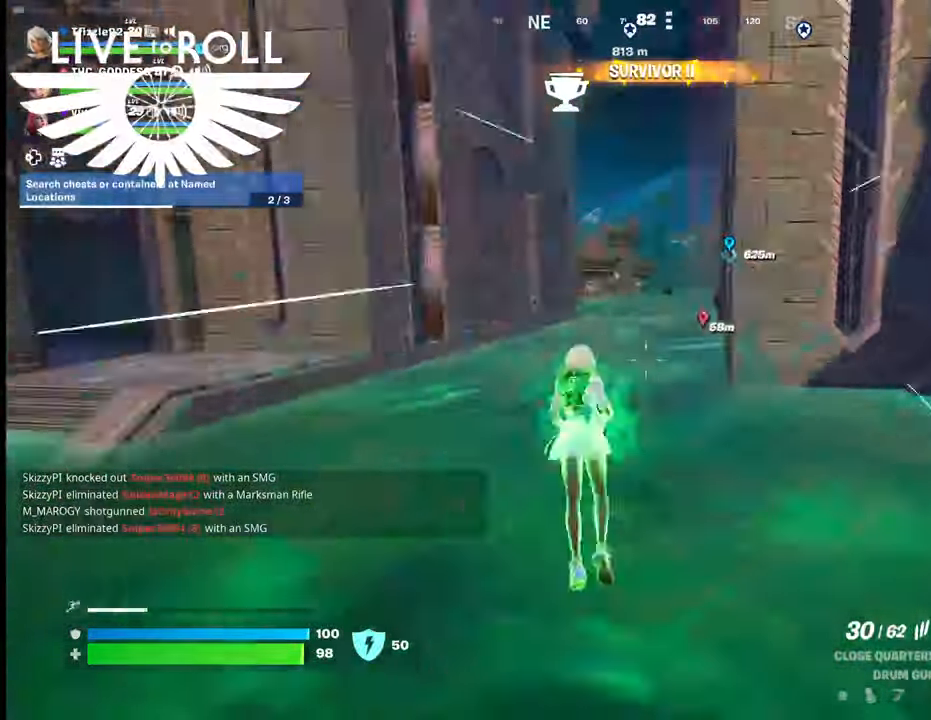
{"buttons": [], "left_stick": "up", "right_stick": "center", "events": [[67, "A", "up"]]}
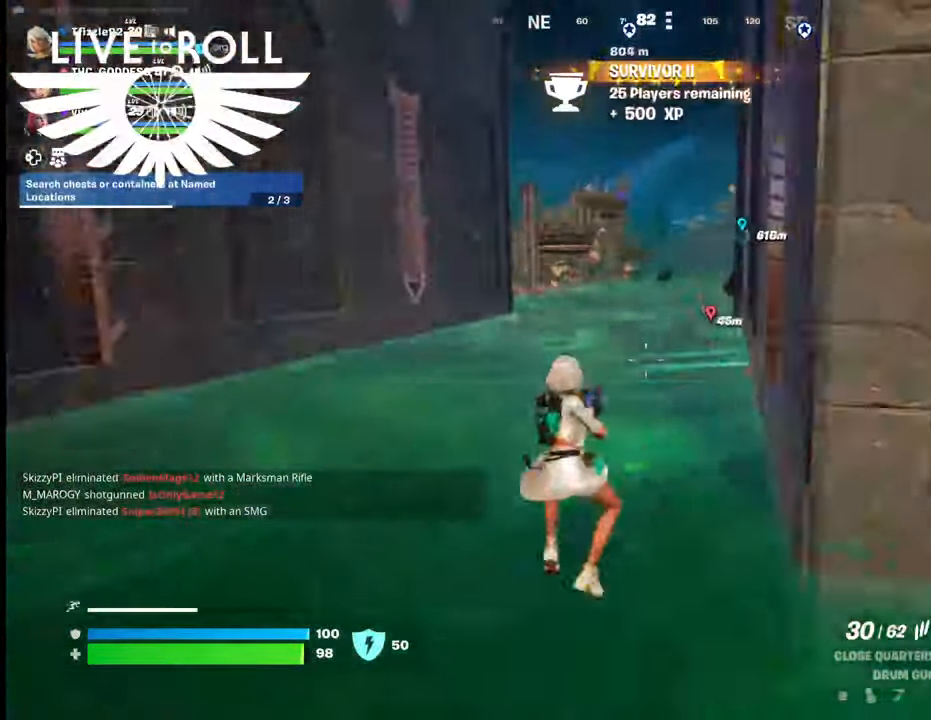
{"buttons": [], "left_stick": "up", "right_stick": "center", "events": [[367, "A", "down"], [467, "A", "up"]]}
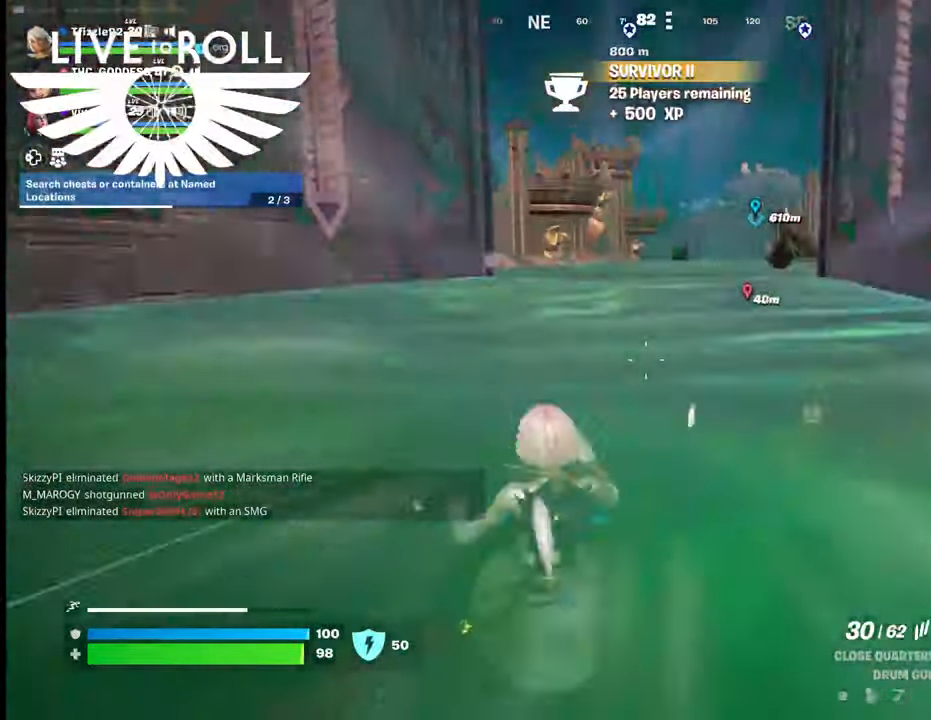
{"buttons": [], "left_stick": "up-right", "right_stick": "center", "events": [[100, "A", "down"], [200, "A", "up"], [334, "A", "down"], [334, "left_stick", "up-right"], [434, "A", "up"]]}
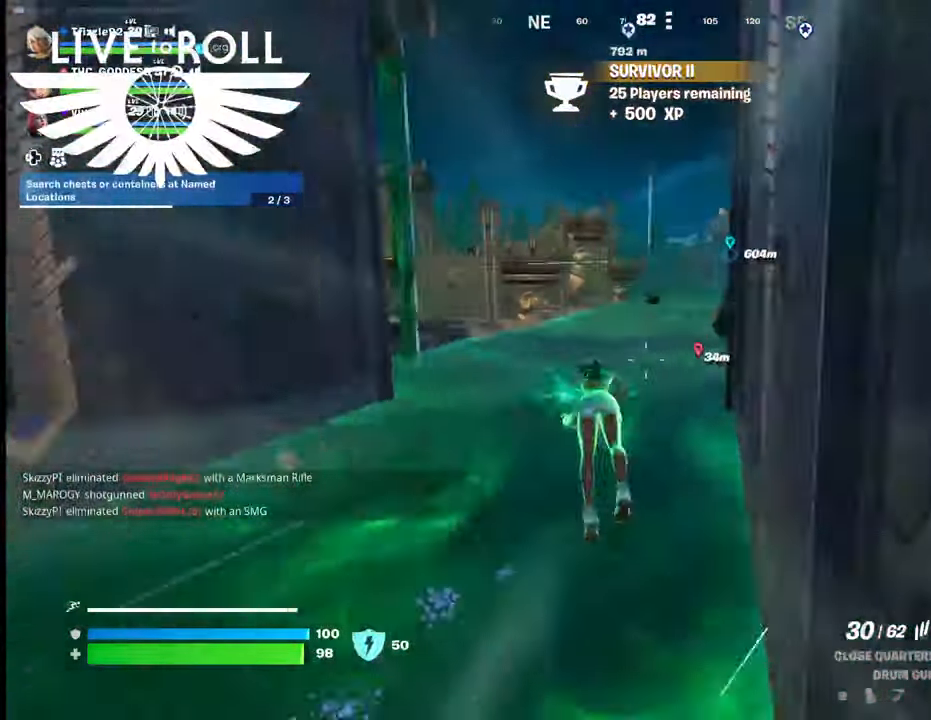
{"buttons": [], "left_stick": "up-right", "right_stick": "center", "events": []}
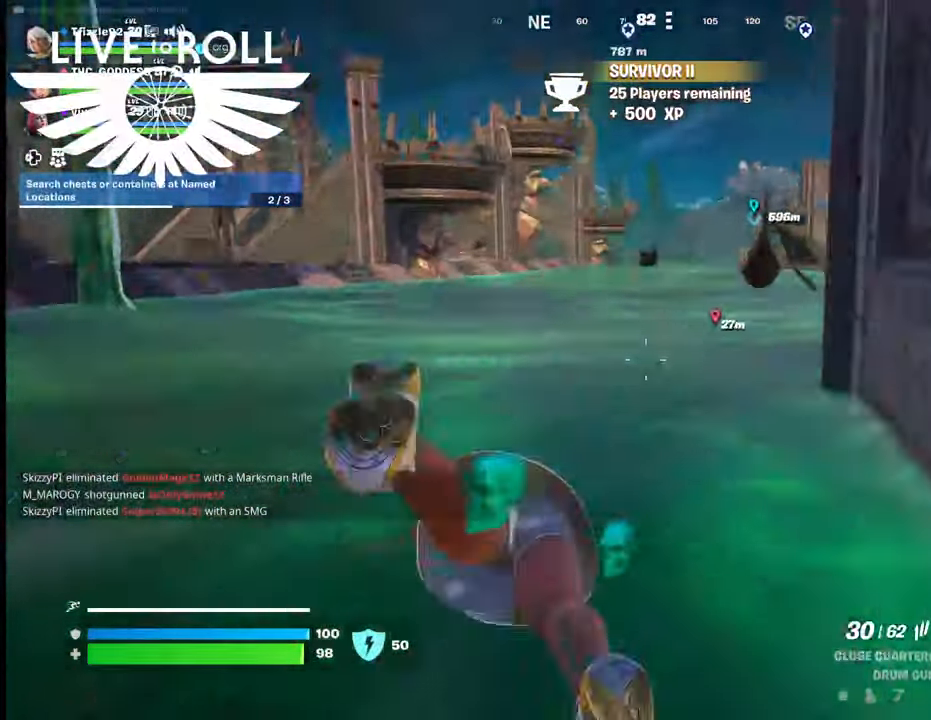
{"buttons": ["A"], "left_stick": "up-right", "right_stick": "center", "events": [[267, "A", "down"], [367, "A", "up"], [500, "A", "down"]]}
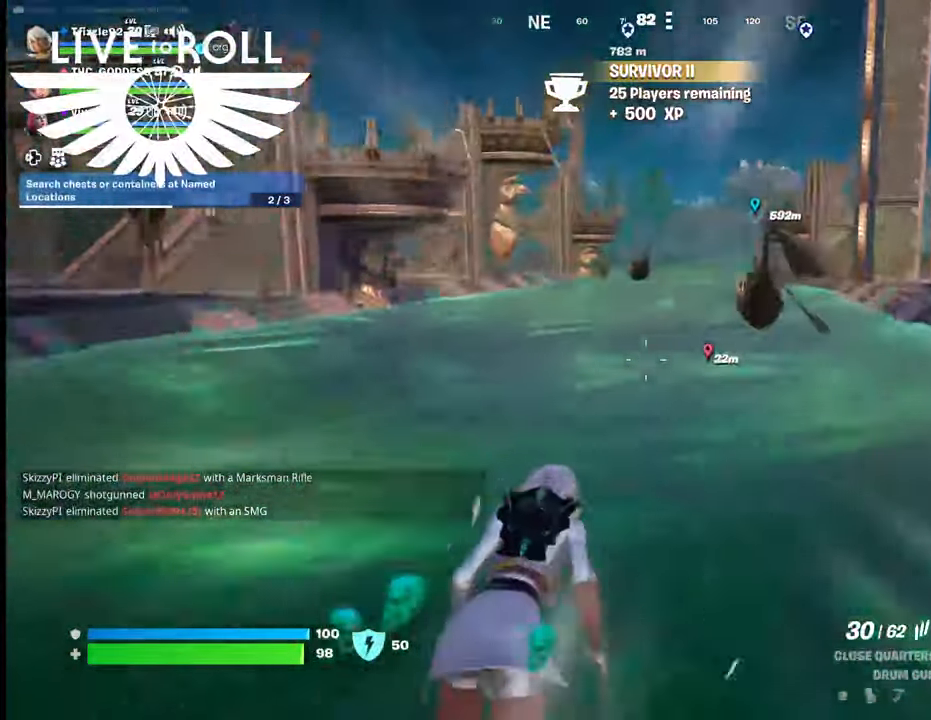
{"buttons": [], "left_stick": "up-right", "right_stick": "right", "events": [[67, "A", "up"], [434, "right_stick", "right"]]}
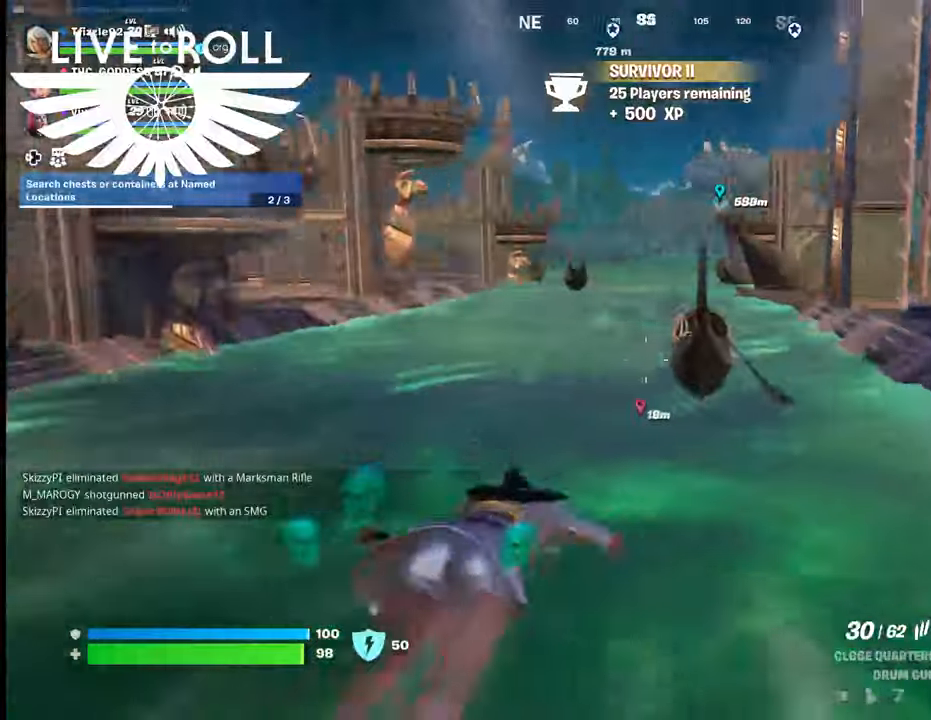
{"buttons": ["A"], "left_stick": "up", "right_stick": "center", "events": [[234, "left_stick", "up"], [300, "right_stick", "center"], [500, "A", "down"]]}
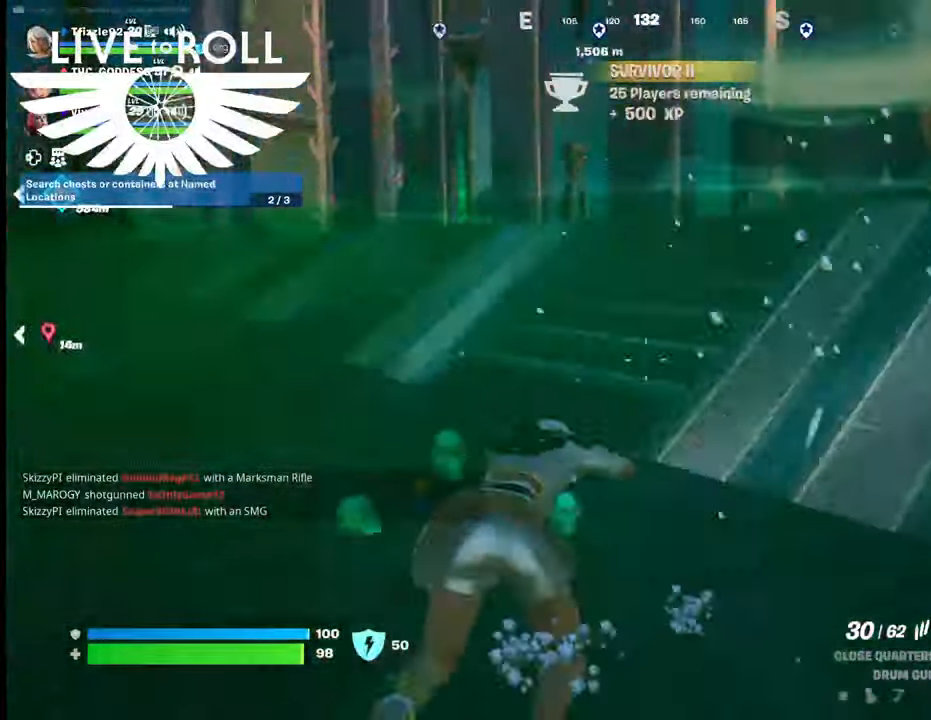
{"buttons": ["A"], "left_stick": "up", "right_stick": "center", "events": [[134, "A", "up"], [267, "A", "down"], [367, "A", "up"], [500, "A", "down"]]}
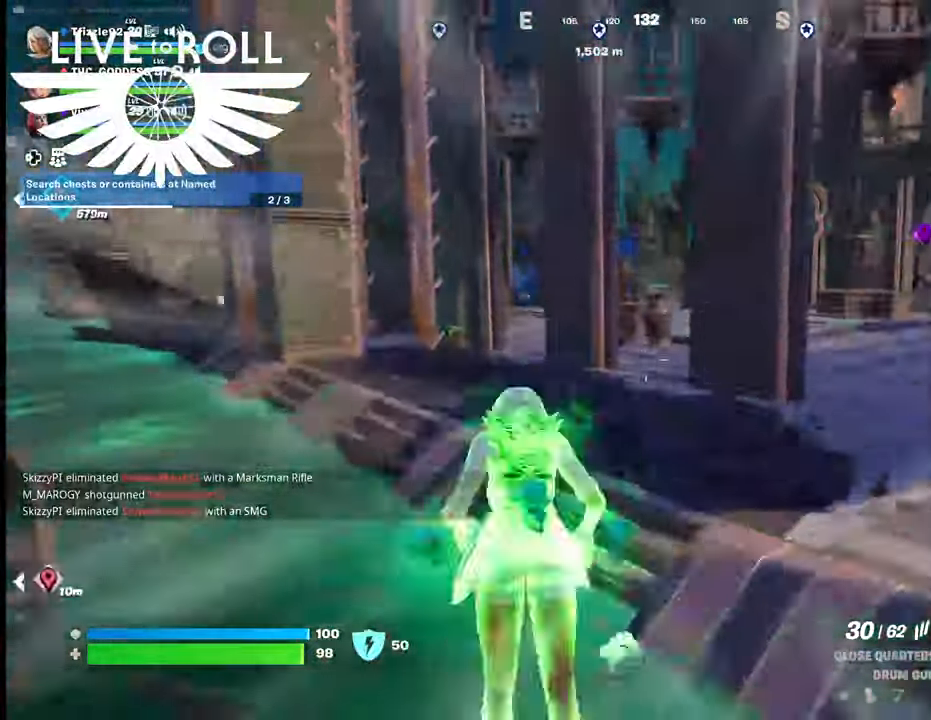
{"buttons": [], "left_stick": "up", "right_stick": "center", "events": [[100, "A", "up"], [200, "A", "down"], [300, "A", "up"]]}
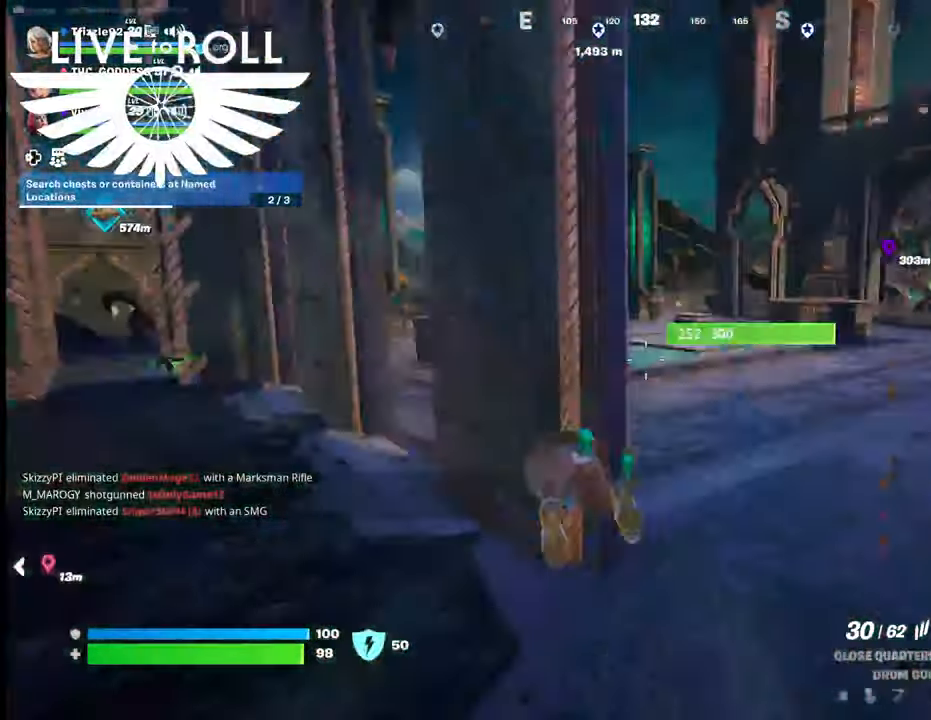
{"buttons": [], "left_stick": "up-right", "right_stick": "center", "events": [[134, "left_stick", "up-right"]]}
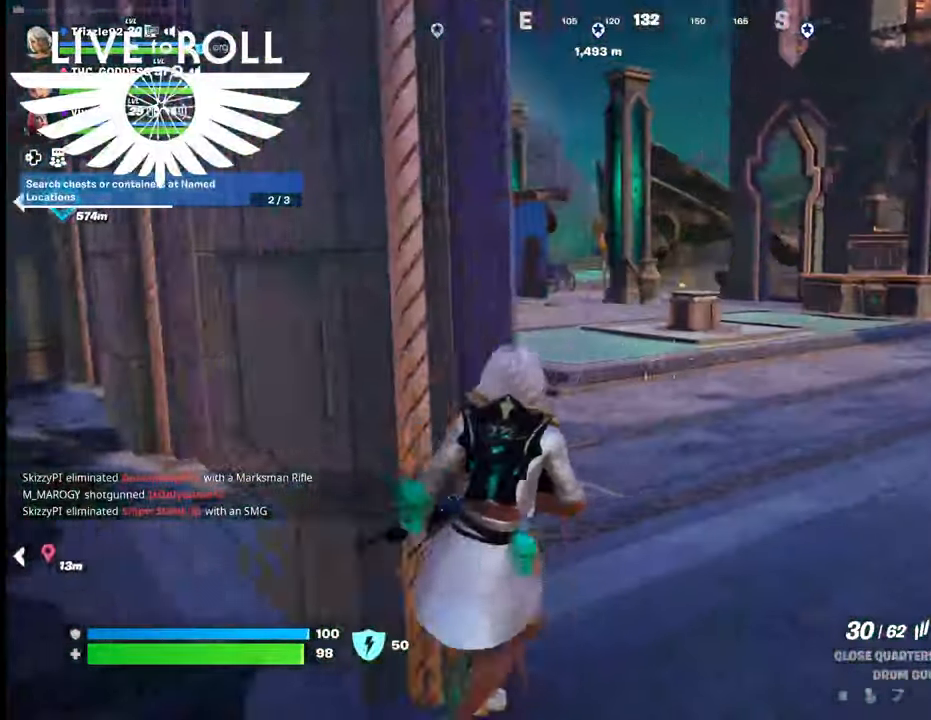
{"buttons": [], "left_stick": "up-right", "right_stick": "center", "events": []}
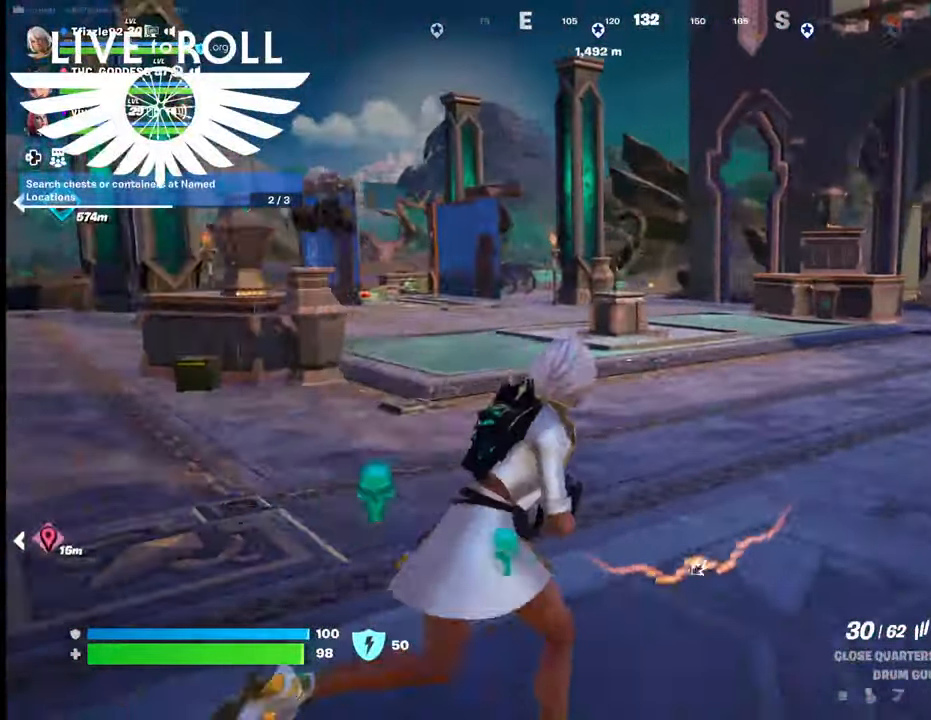
{"buttons": [], "left_stick": "up", "right_stick": "center", "events": [[200, "left_stick", "up"]]}
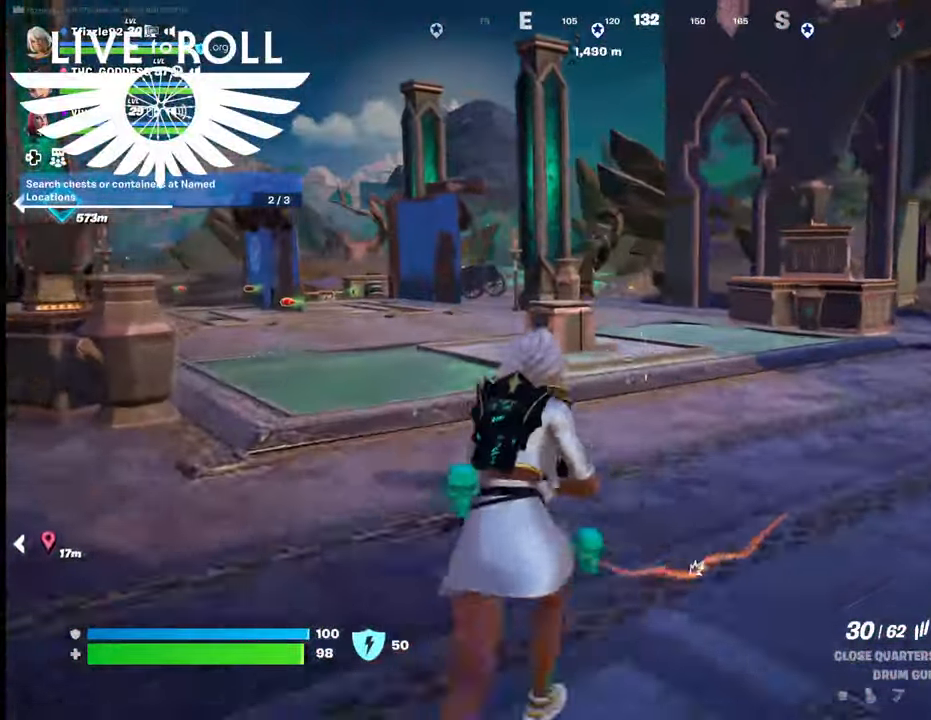
{"buttons": [], "left_stick": "up-left", "right_stick": "center", "events": [[167, "left_stick", "up-left"]]}
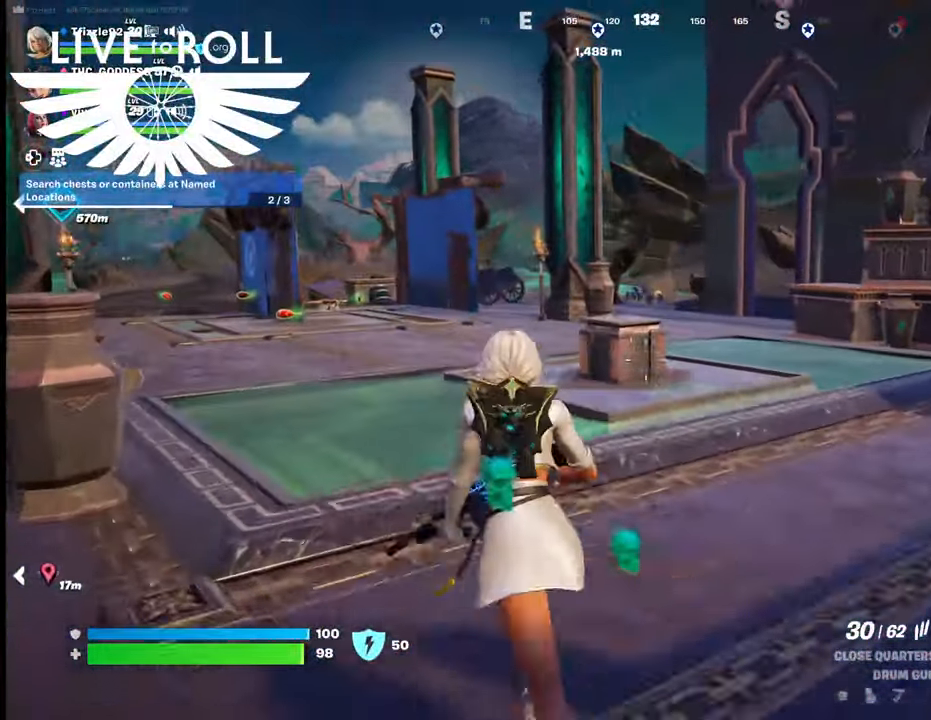
{"buttons": [], "left_stick": "up-left", "right_stick": "center", "events": []}
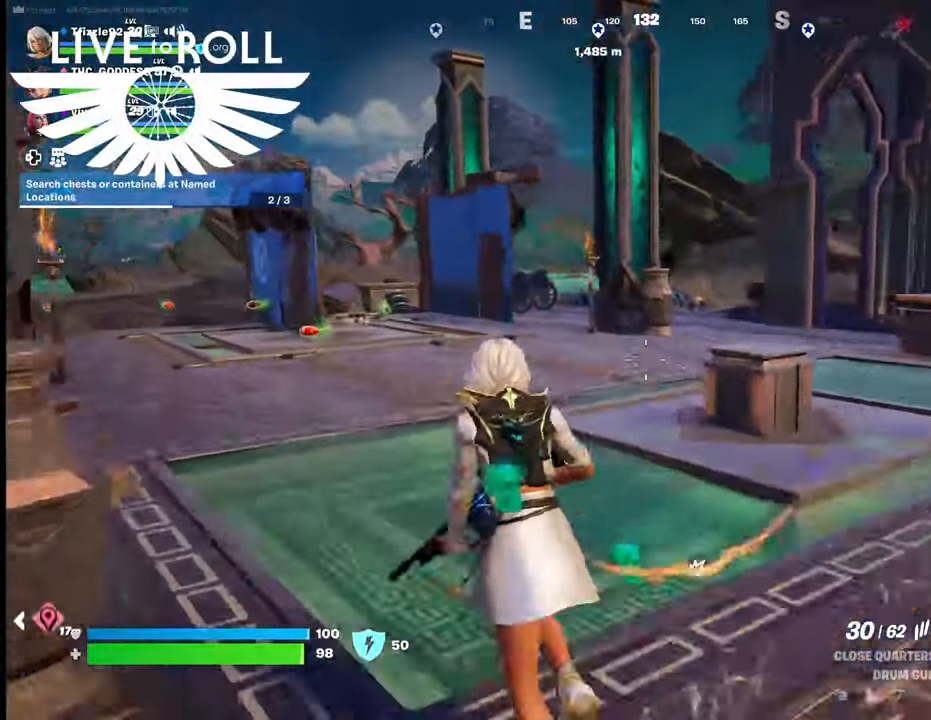
{"buttons": [], "left_stick": "up-left", "right_stick": "center", "events": []}